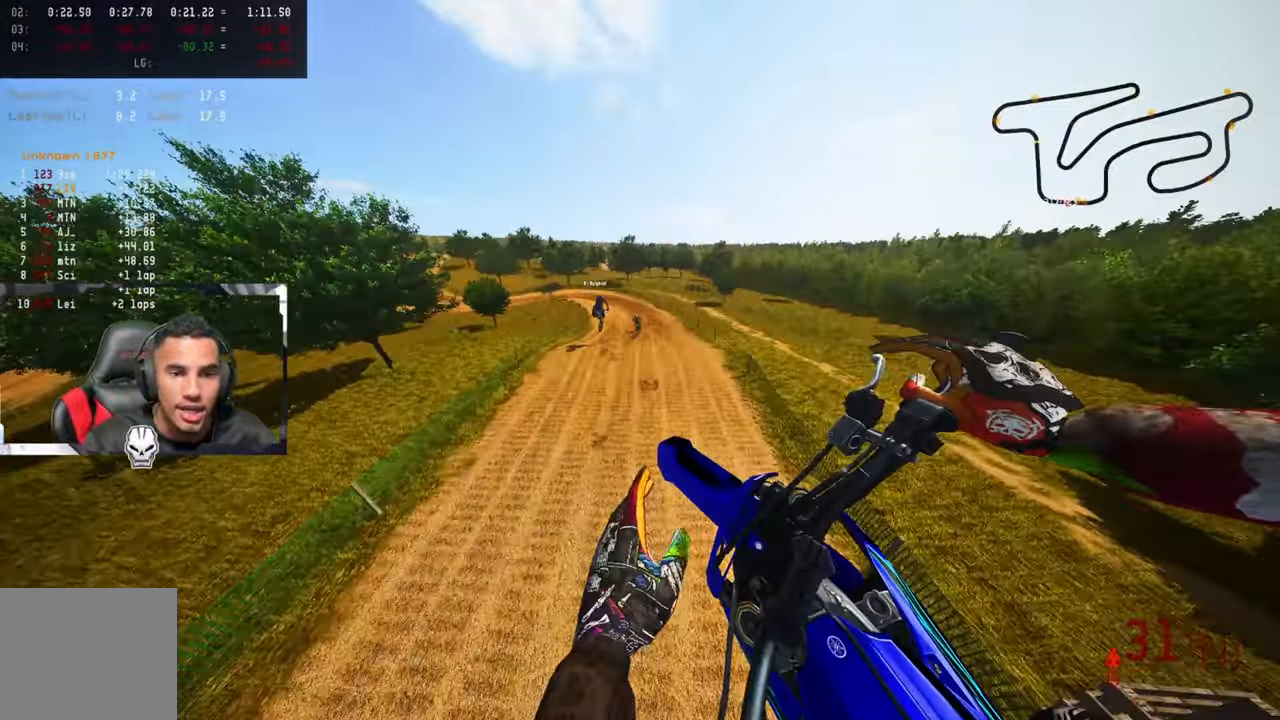
Gameplay with a controller (PlayStation layout); each line is a JSON object with the inputs held at the frame after it. "events" lists button and stick changes between this image and that frame as [ms after this image, input, new state], when the widget could be followed in between.
{"buttons": ["R2"], "left_stick": "up-right", "right_stick": "up", "events": [[200, "left_stick", "center"], [250, "R1", "down"], [333, "R1", "up"], [450, "left_stick", "up-right"]]}
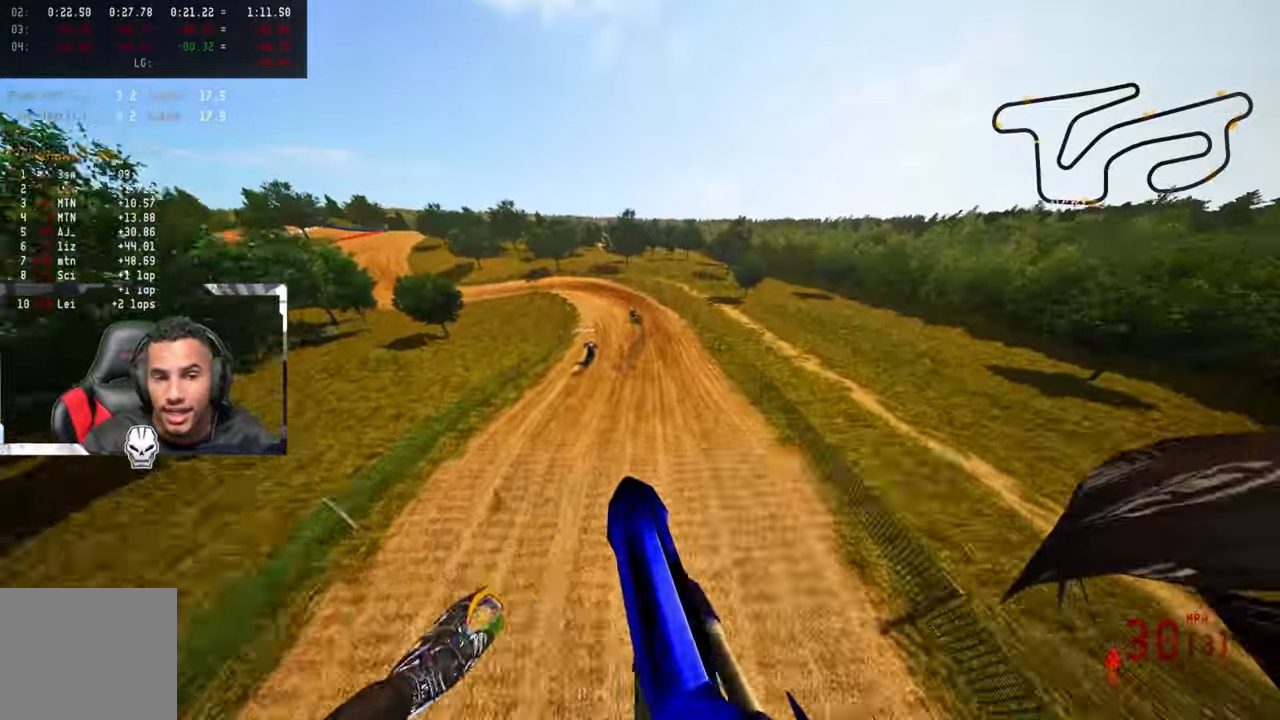
{"buttons": ["R2"], "left_stick": "up", "right_stick": "up", "events": [[250, "left_stick", "up"]]}
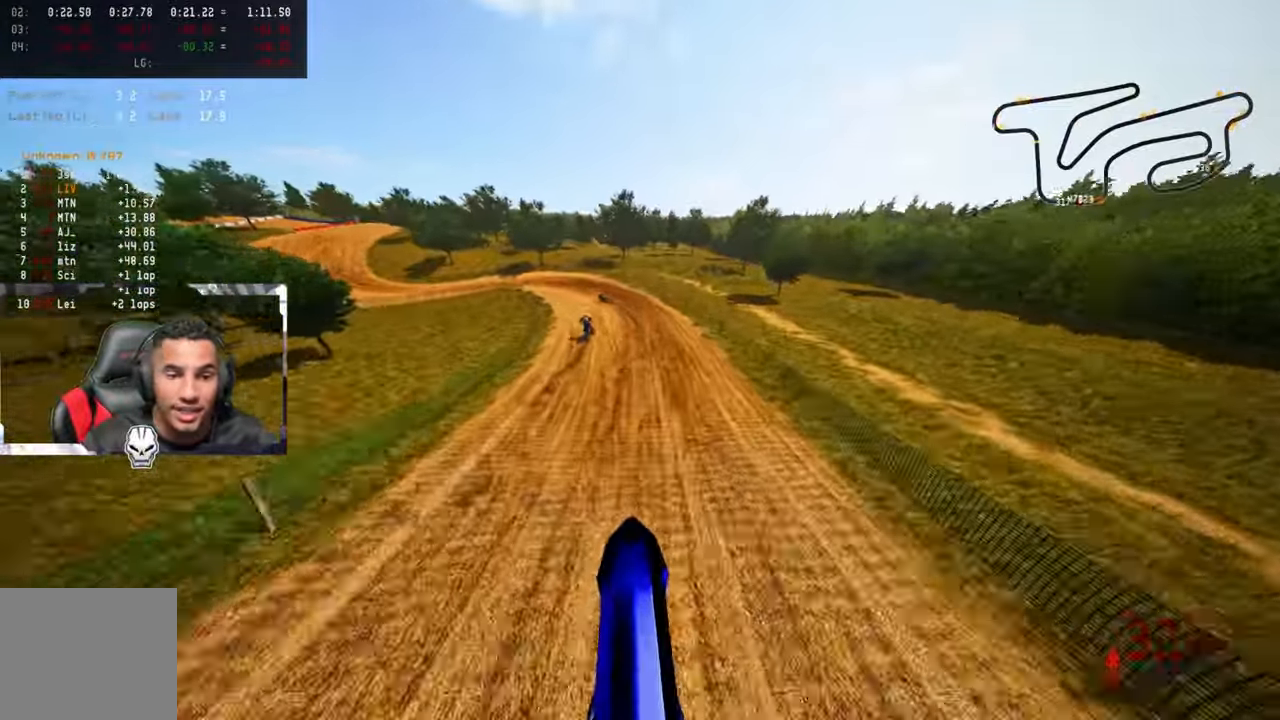
{"buttons": ["R2"], "left_stick": "up-left", "right_stick": "up-right", "events": [[100, "left_stick", "center"], [100, "right_stick", "center"], [350, "R3", "down"], [350, "left_stick", "up-left"], [500, "R3", "up"], [500, "right_stick", "up-right"]]}
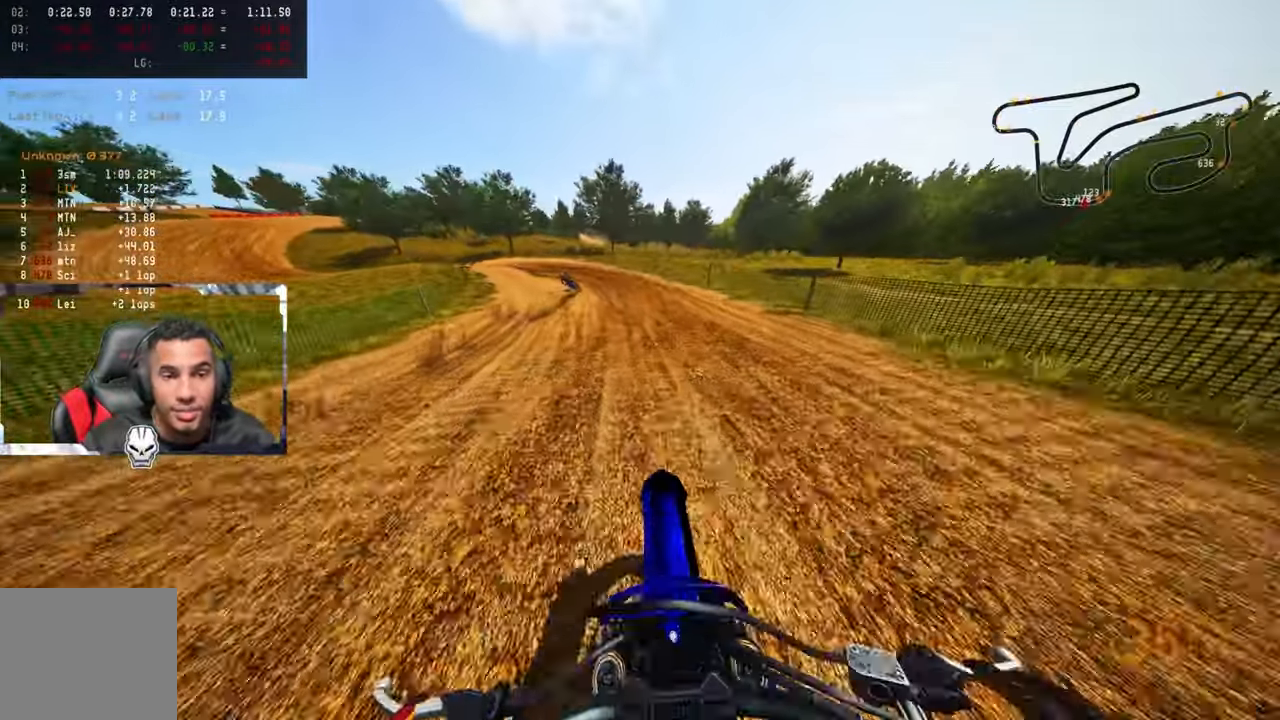
{"buttons": ["R2"], "left_stick": "up-left", "right_stick": "up-right", "events": []}
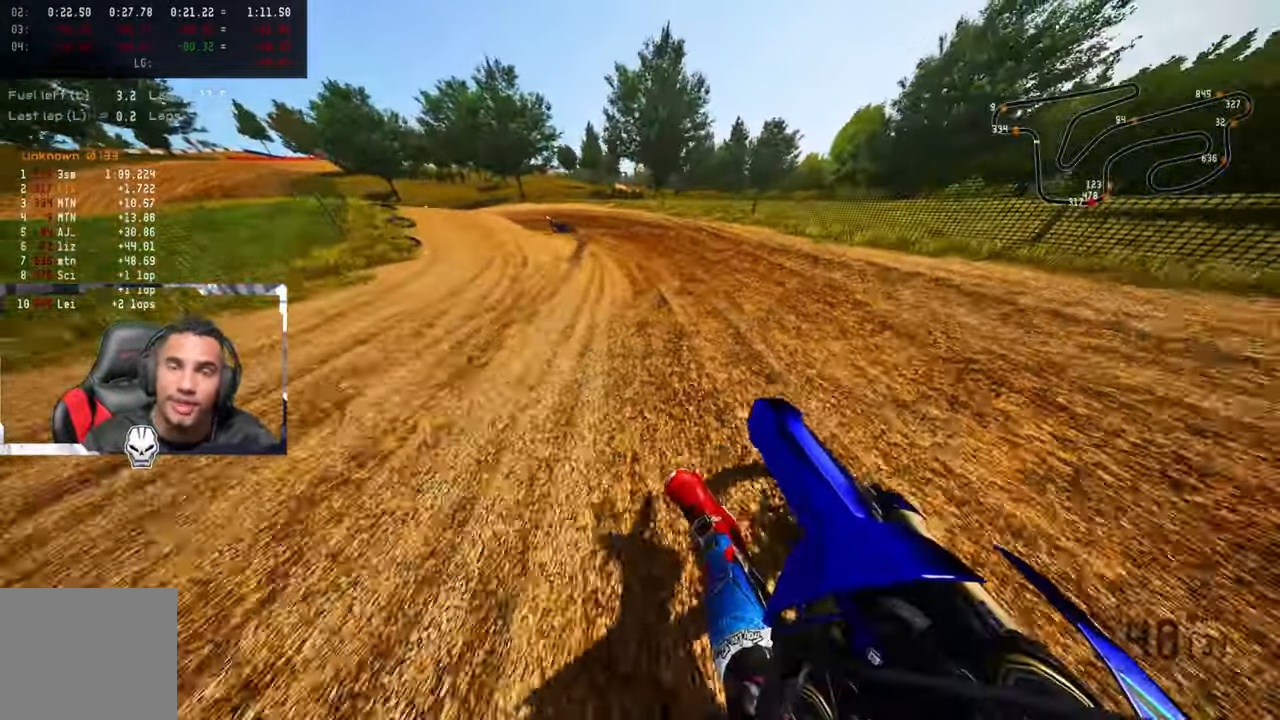
{"buttons": ["R2"], "left_stick": "up-left", "right_stick": "up-right", "events": []}
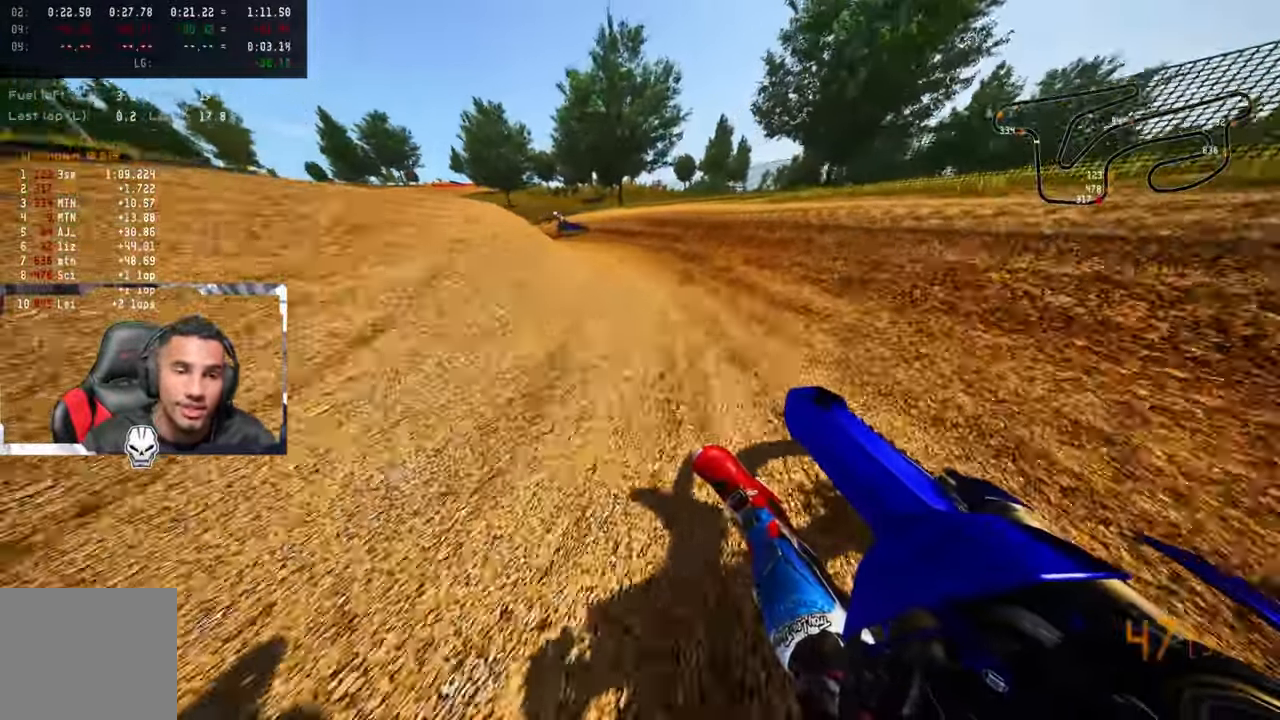
{"buttons": ["R2"], "left_stick": "up-left", "right_stick": "up-right", "events": []}
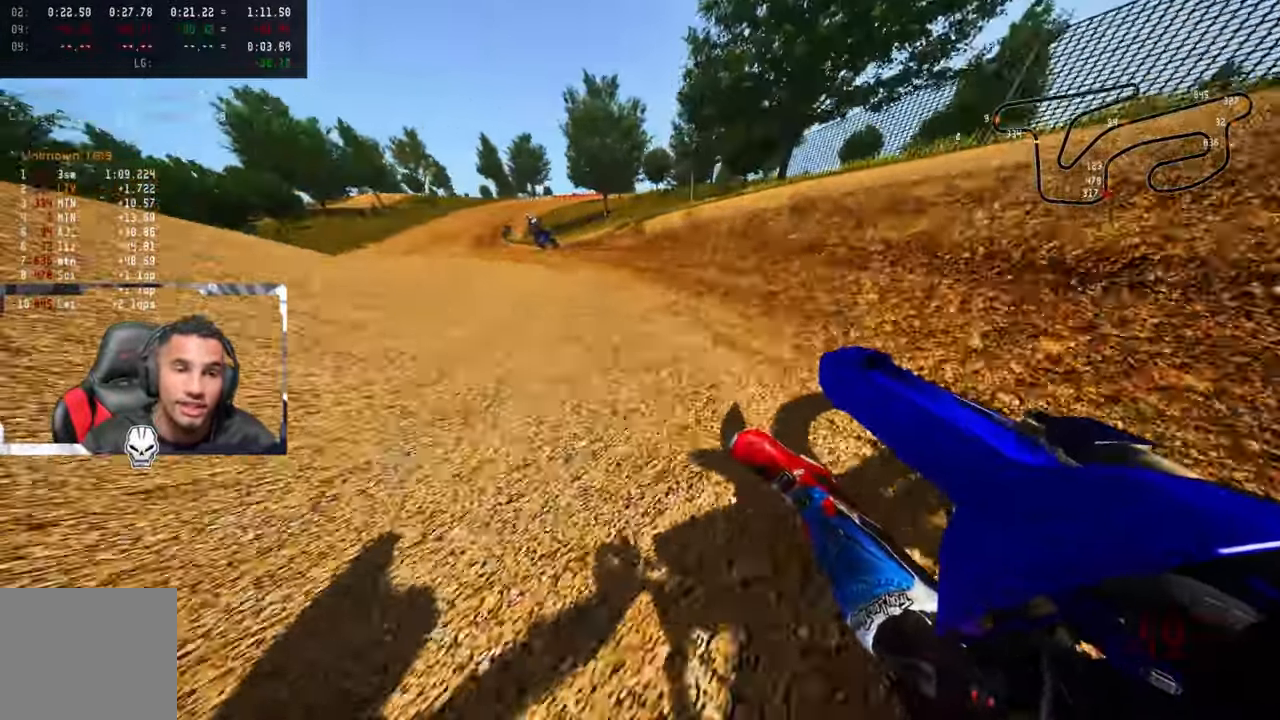
{"buttons": ["R2"], "left_stick": "up", "right_stick": "up-right", "events": [[383, "left_stick", "up"]]}
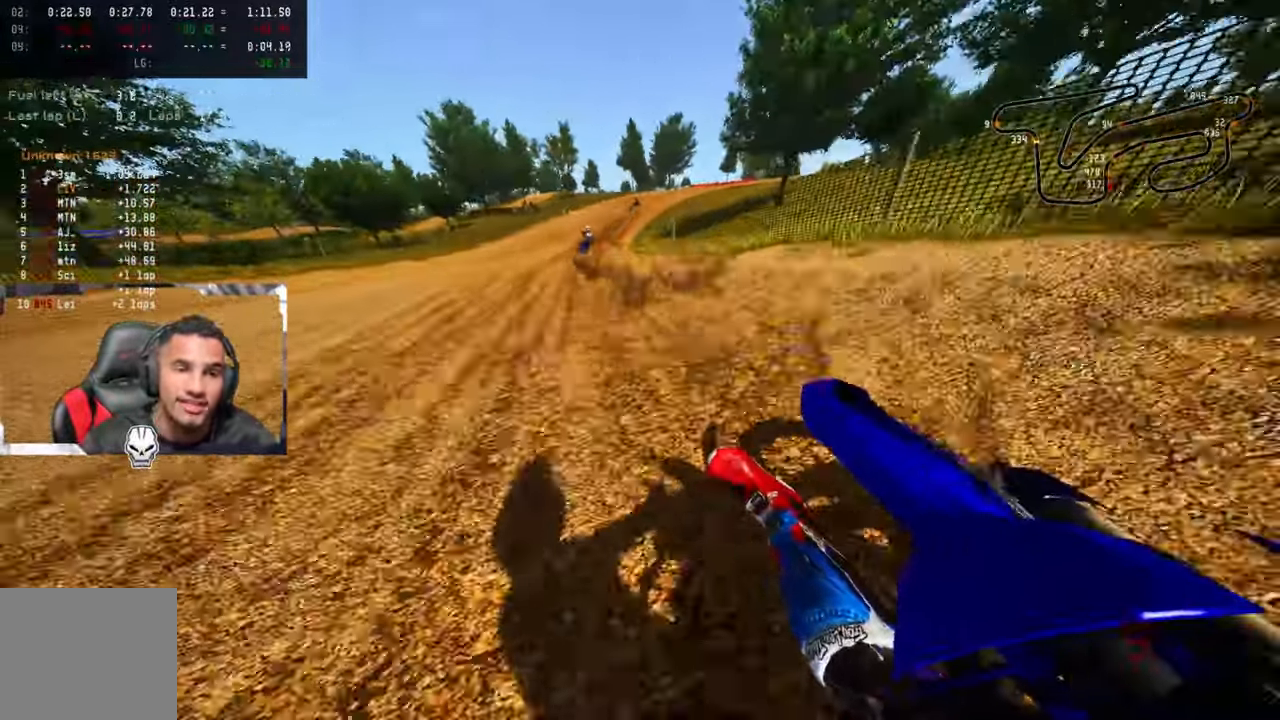
{"buttons": [], "left_stick": "up-right", "right_stick": "up-left", "events": [[166, "R2", "up"], [166, "left_stick", "up-right"], [183, "right_stick", "up"], [300, "right_stick", "up-left"]]}
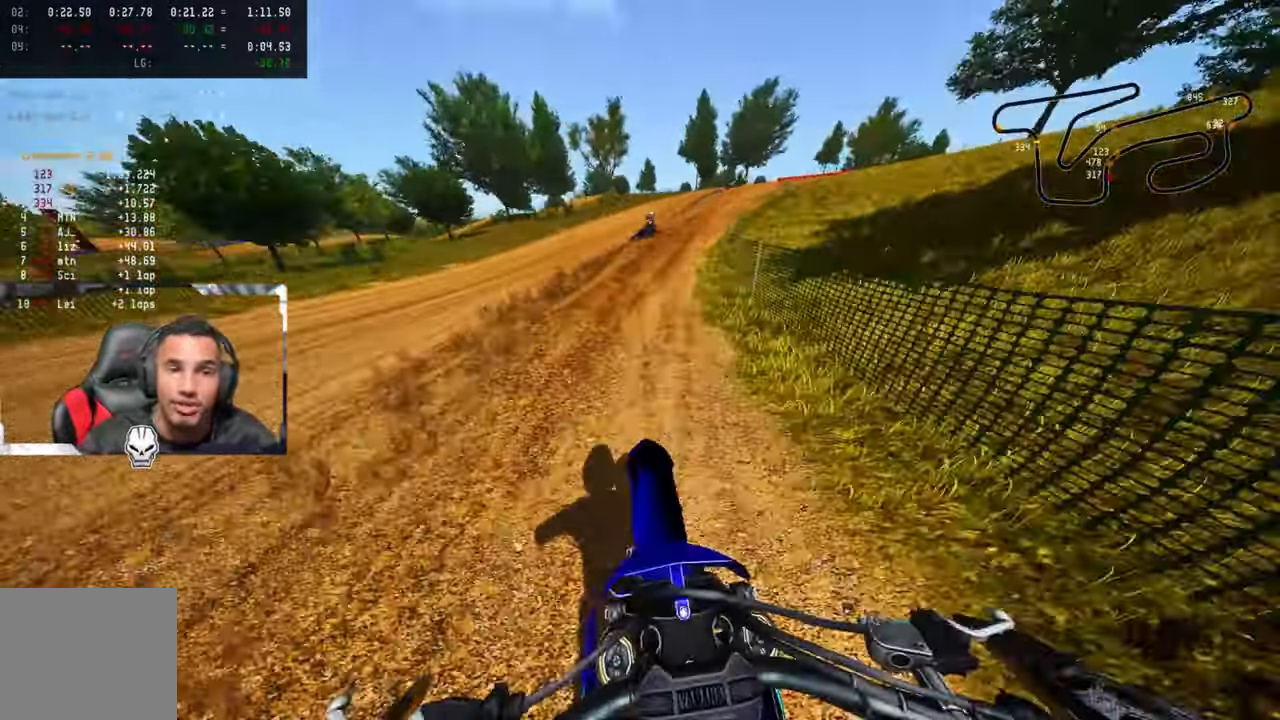
{"buttons": ["R2"], "left_stick": "up-right", "right_stick": "up-left", "events": [[283, "R2", "down"], [400, "R2", "up"], [450, "R2", "down"]]}
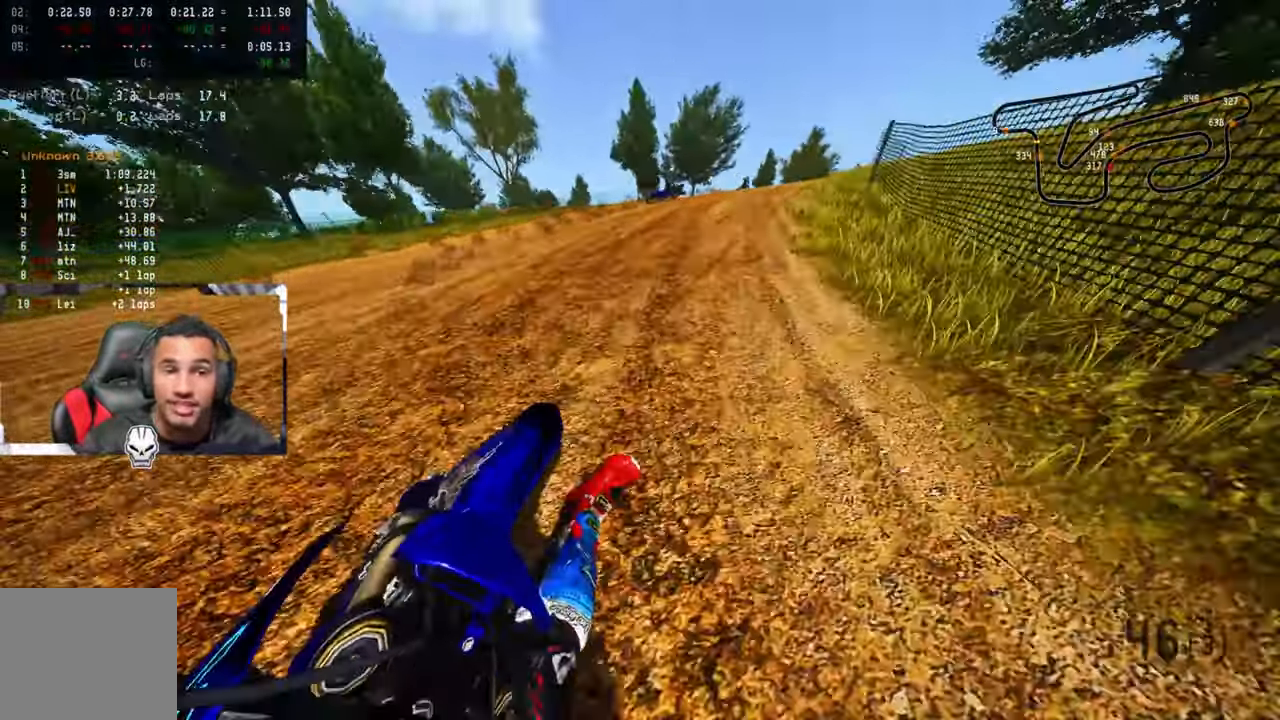
{"buttons": ["R2"], "left_stick": "up-right", "right_stick": "up-left", "events": [[83, "R2", "up"], [133, "R2", "down"]]}
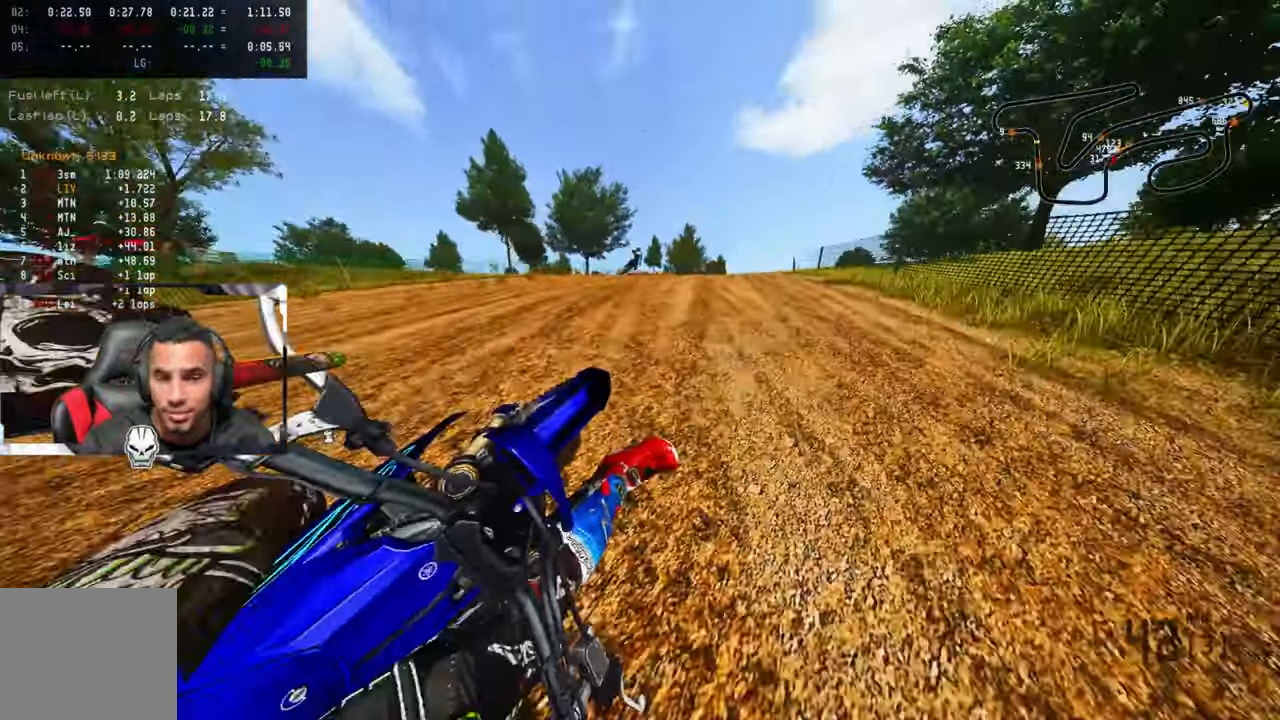
{"buttons": ["R2"], "left_stick": "up", "right_stick": "up", "events": [[133, "R2", "up"], [183, "R2", "down"], [300, "R2", "up"], [383, "left_stick", "up"], [417, "R2", "down"], [483, "right_stick", "up"]]}
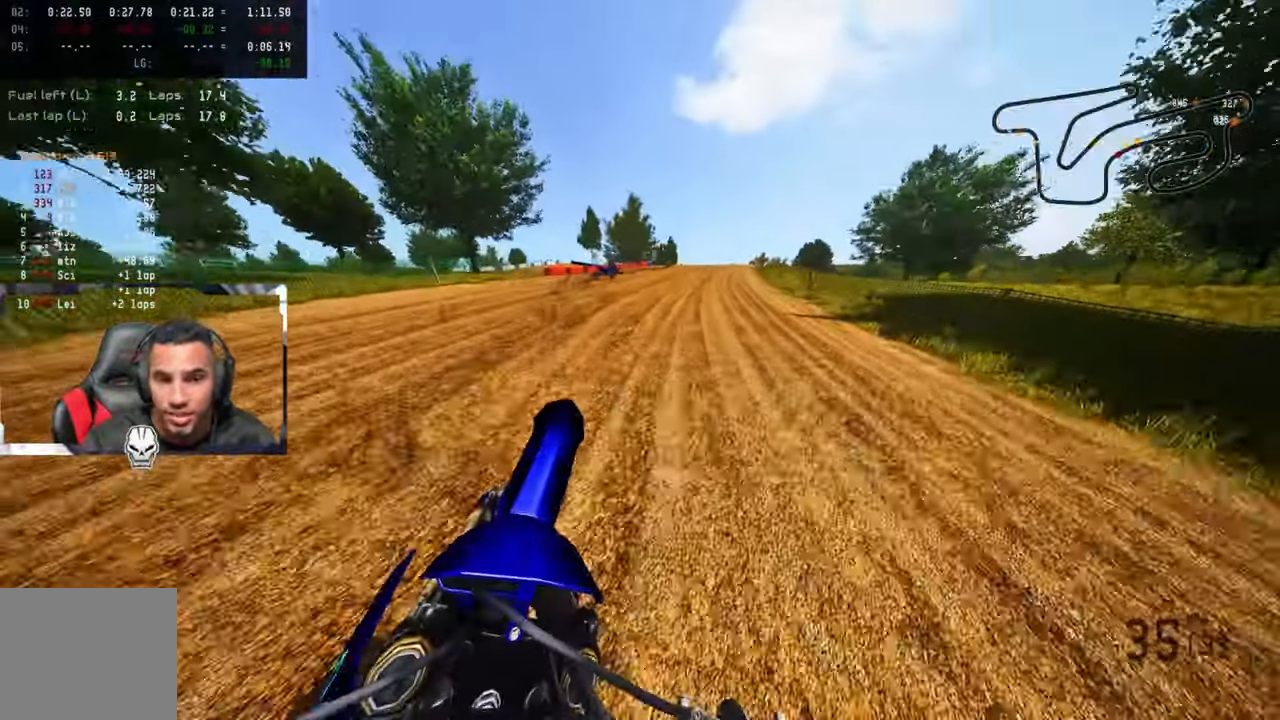
{"buttons": ["R2"], "left_stick": "up", "right_stick": "up", "events": []}
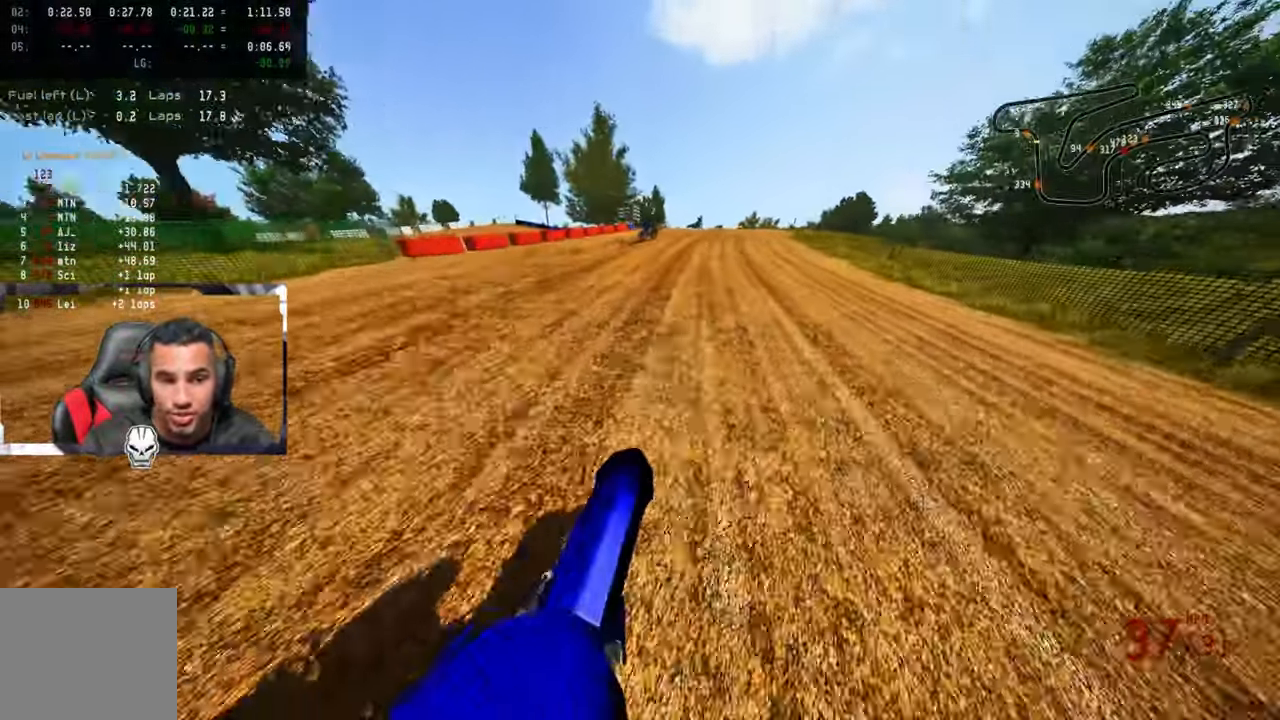
{"buttons": ["R2"], "left_stick": "up", "right_stick": "up", "events": [[167, "R2", "up"], [367, "R2", "down"]]}
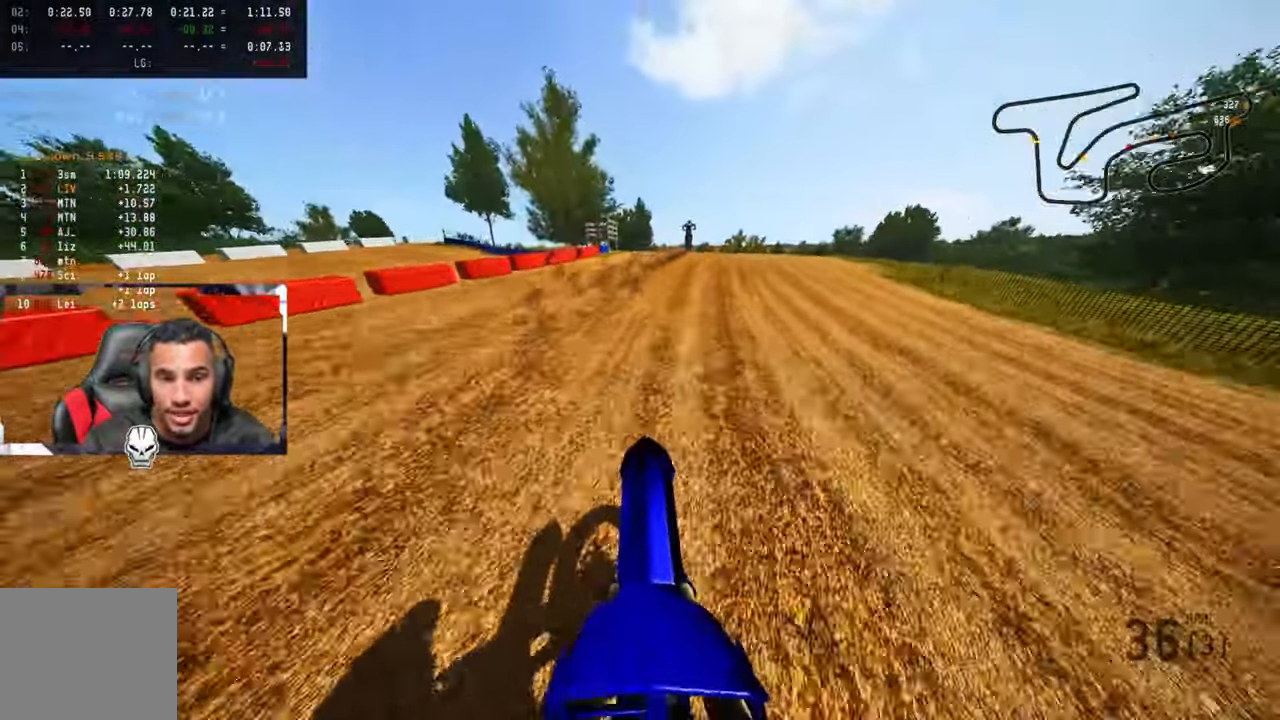
{"buttons": ["R2"], "left_stick": "up-right", "right_stick": "up-left", "events": [[133, "left_stick", "up-right"], [233, "R2", "up"], [250, "right_stick", "up-left"], [433, "R2", "down"]]}
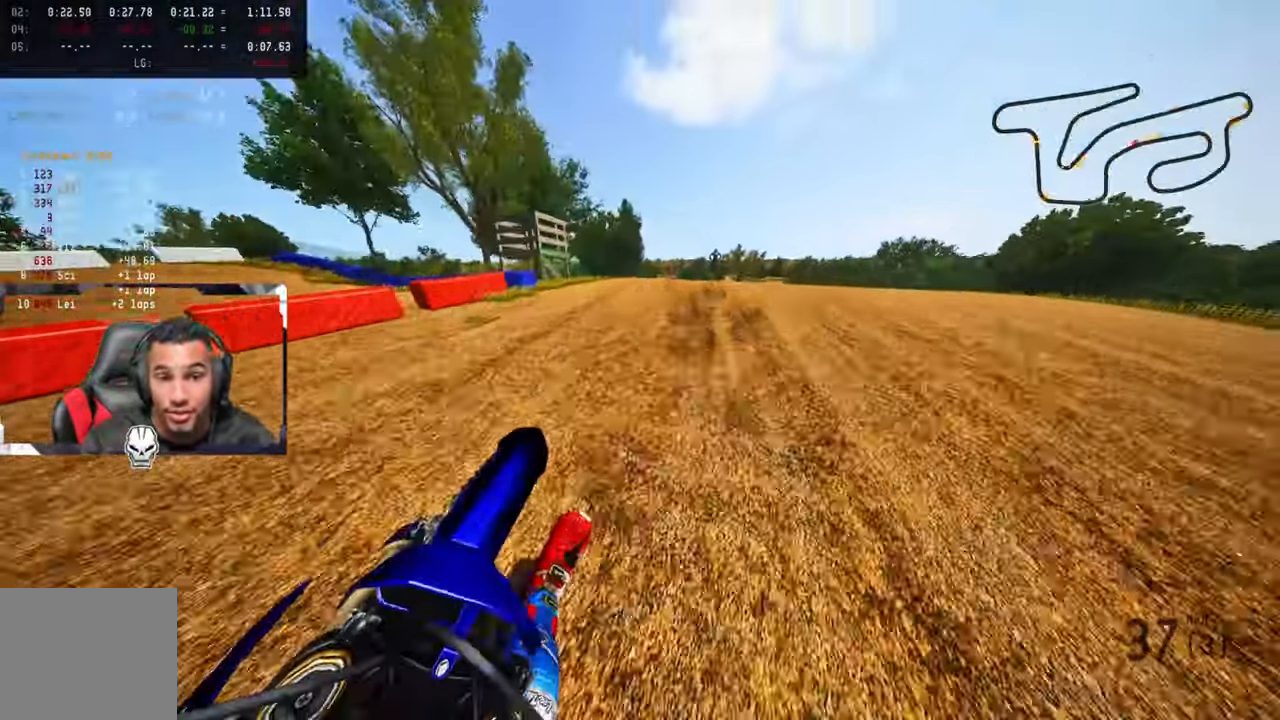
{"buttons": ["R2"], "left_stick": "up-right", "right_stick": "up", "events": [[150, "R3", "down"], [150, "right_stick", "up"], [250, "R3", "up"]]}
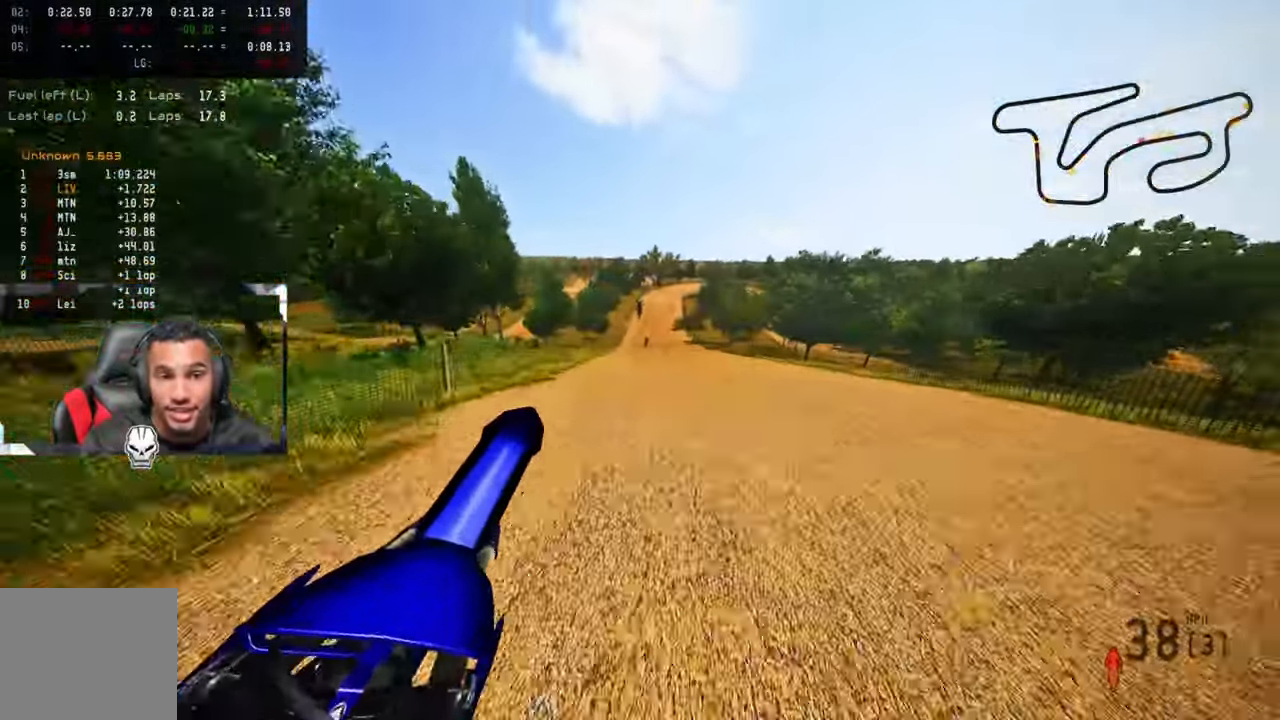
{"buttons": ["R2"], "left_stick": "up-left", "right_stick": "up", "events": [[133, "left_stick", "up"], [250, "left_stick", "up-left"]]}
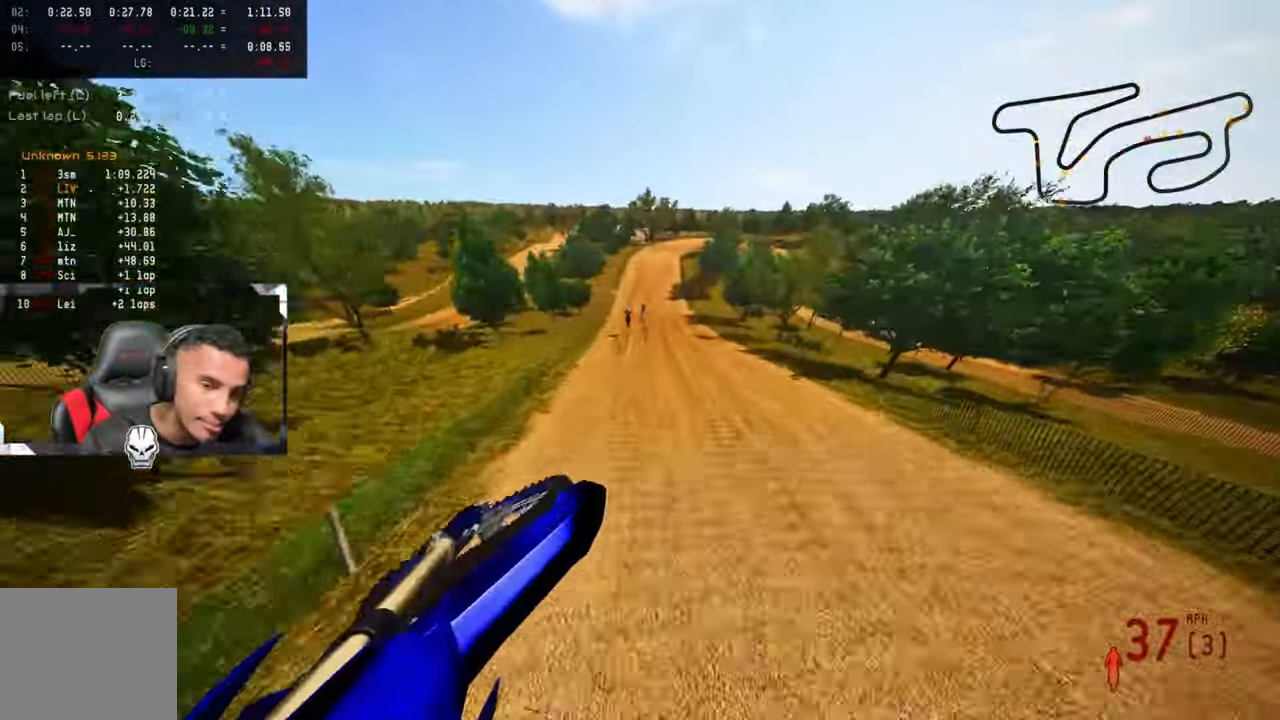
{"buttons": ["R2"], "left_stick": "up-left", "right_stick": "up", "events": []}
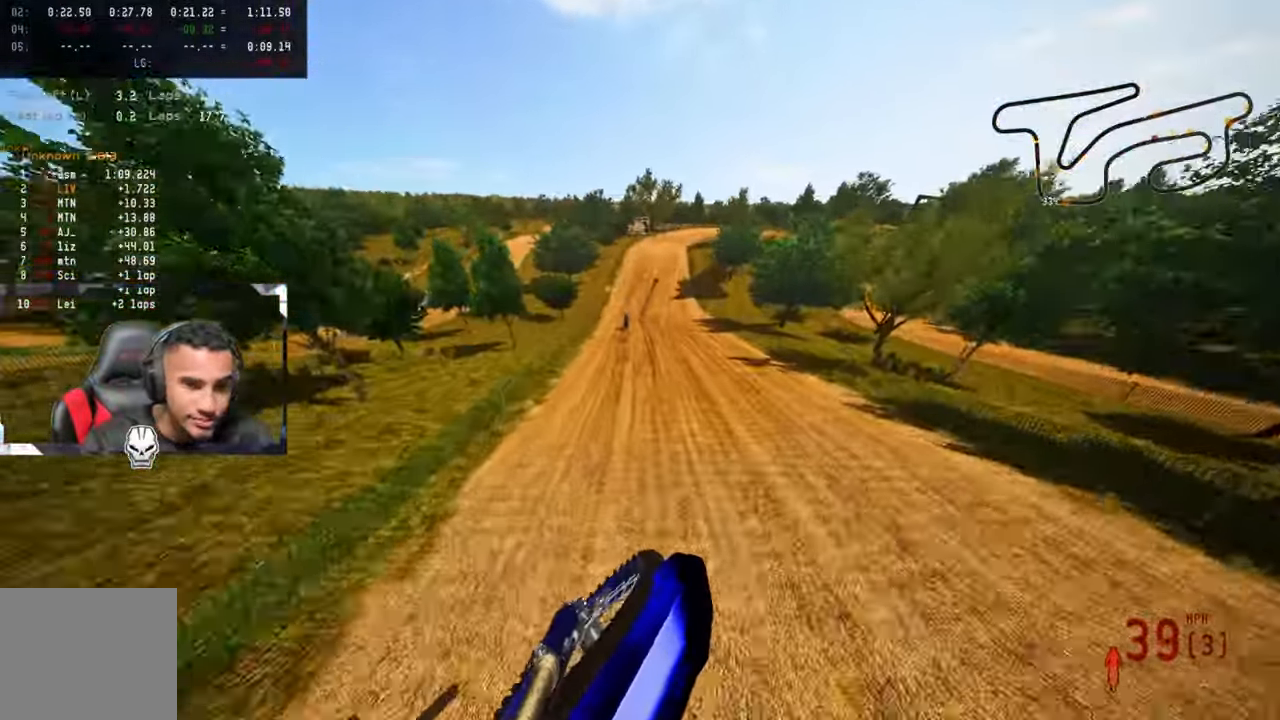
{"buttons": ["R2"], "left_stick": "center", "right_stick": "up", "events": [[283, "left_stick", "center"], [317, "R3", "down"], [317, "right_stick", "center"], [450, "R3", "up"], [450, "right_stick", "up"]]}
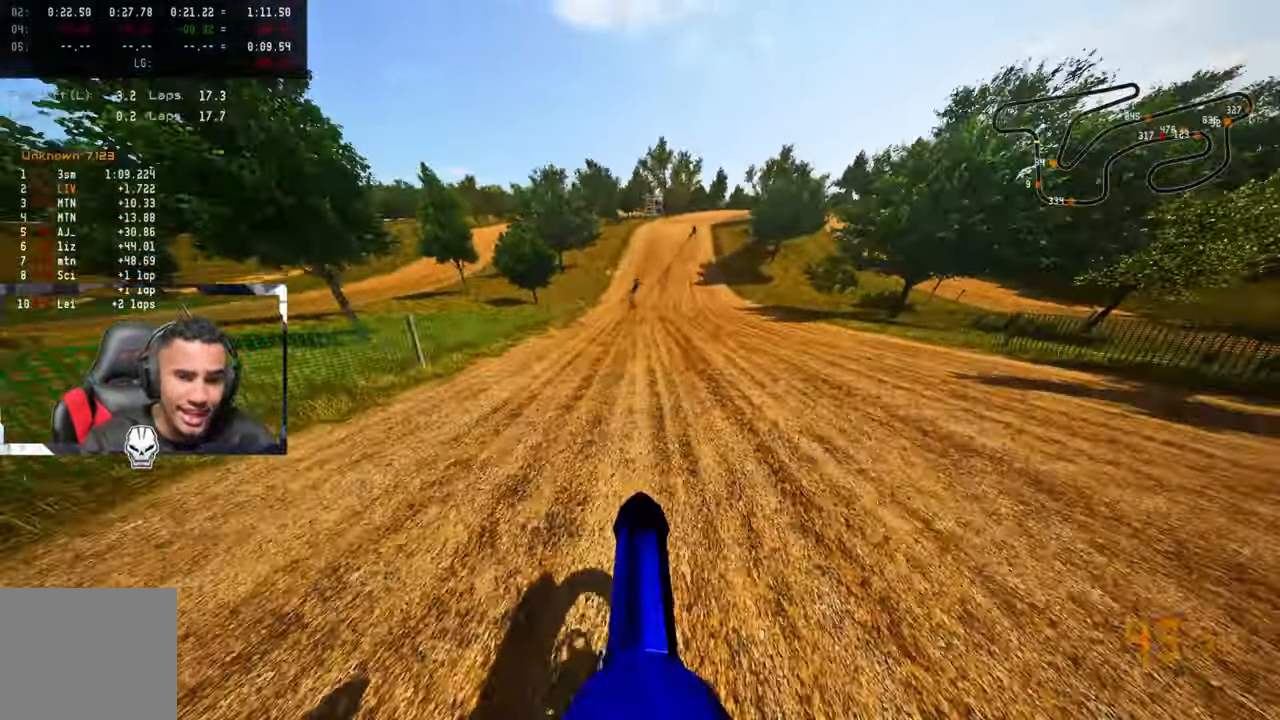
{"buttons": ["R2"], "left_stick": "up", "right_stick": "up", "events": [[250, "left_stick", "up"]]}
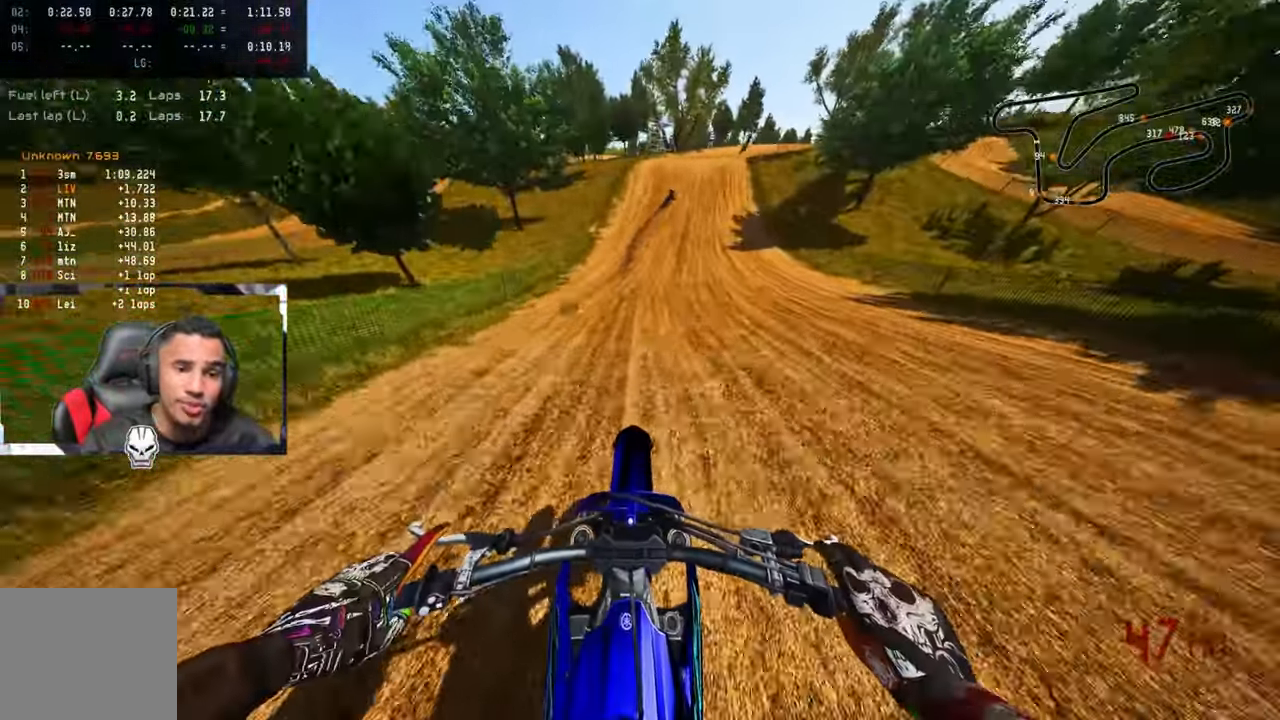
{"buttons": ["R2"], "left_stick": "up", "right_stick": "up", "events": []}
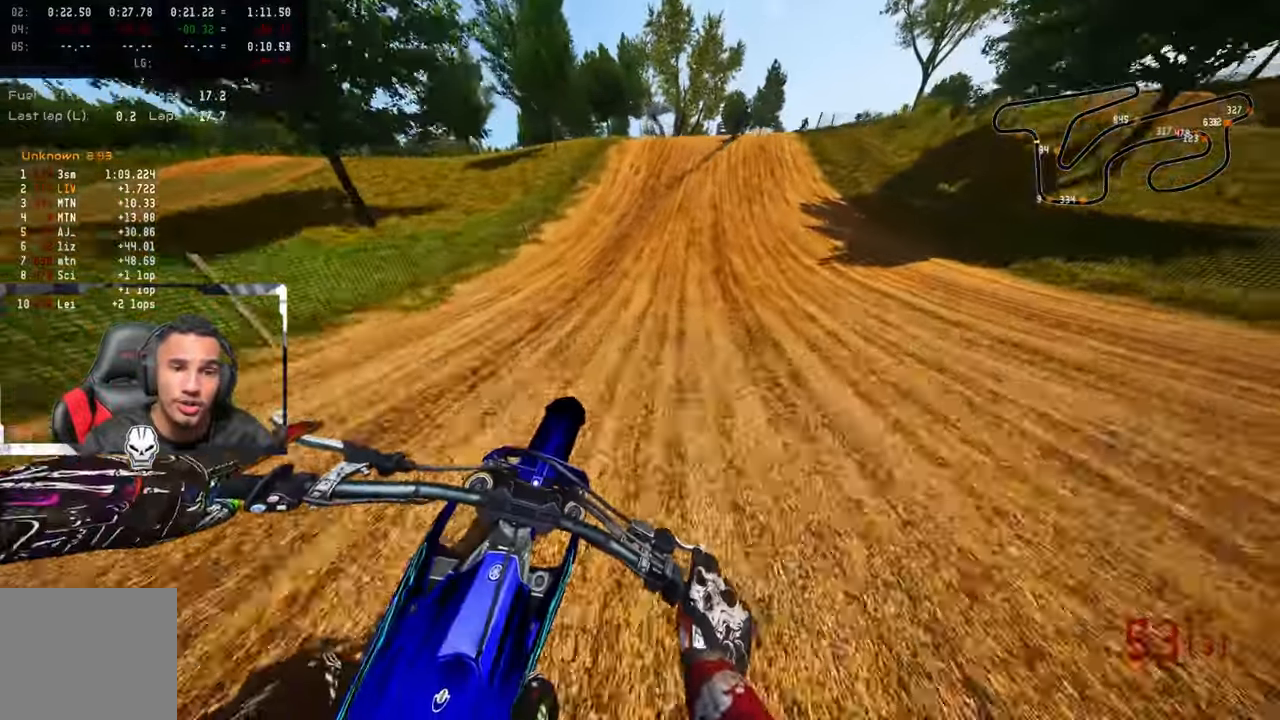
{"buttons": ["L1", "L2"], "left_stick": "up", "right_stick": "center", "events": [[217, "R2", "up"], [217, "right_stick", "center"], [284, "TRIANGLE", "down"], [400, "TRIANGLE", "up"], [434, "L1", "down"], [434, "L2", "down"]]}
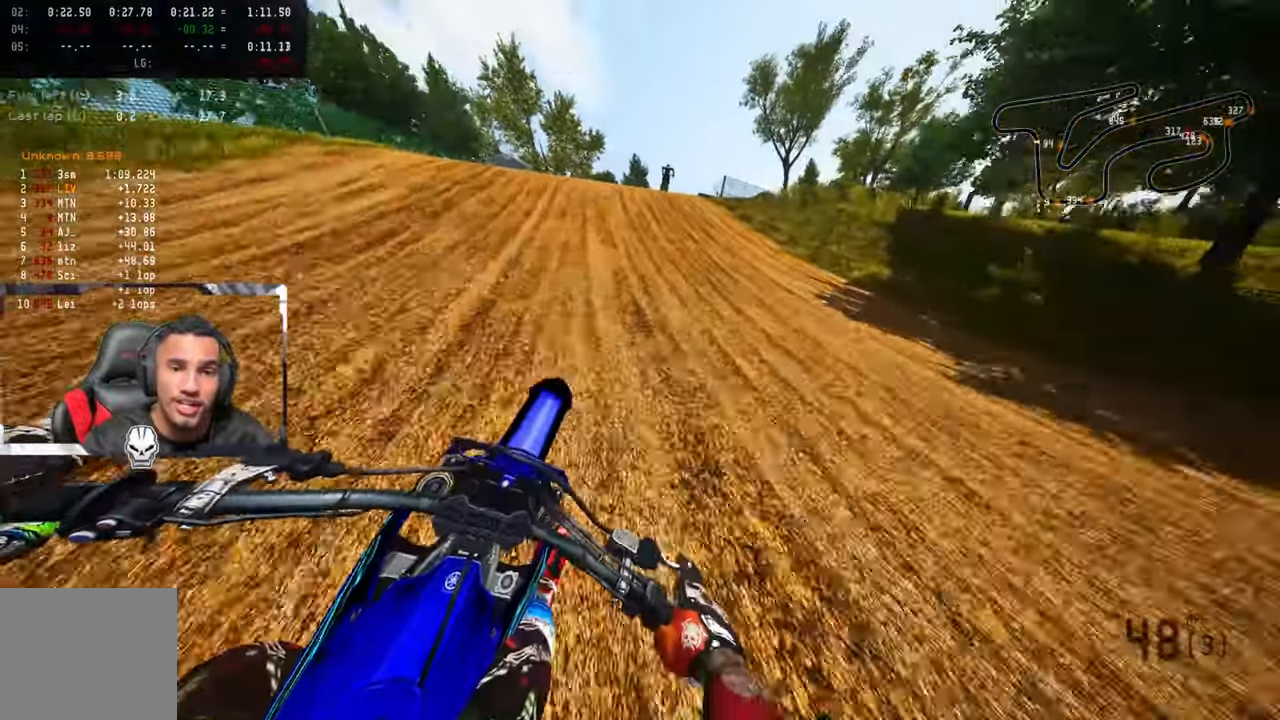
{"buttons": [], "left_stick": "up", "right_stick": "center", "events": [[84, "L1", "up"], [84, "L2", "up"], [150, "R3", "down"], [250, "R3", "up"]]}
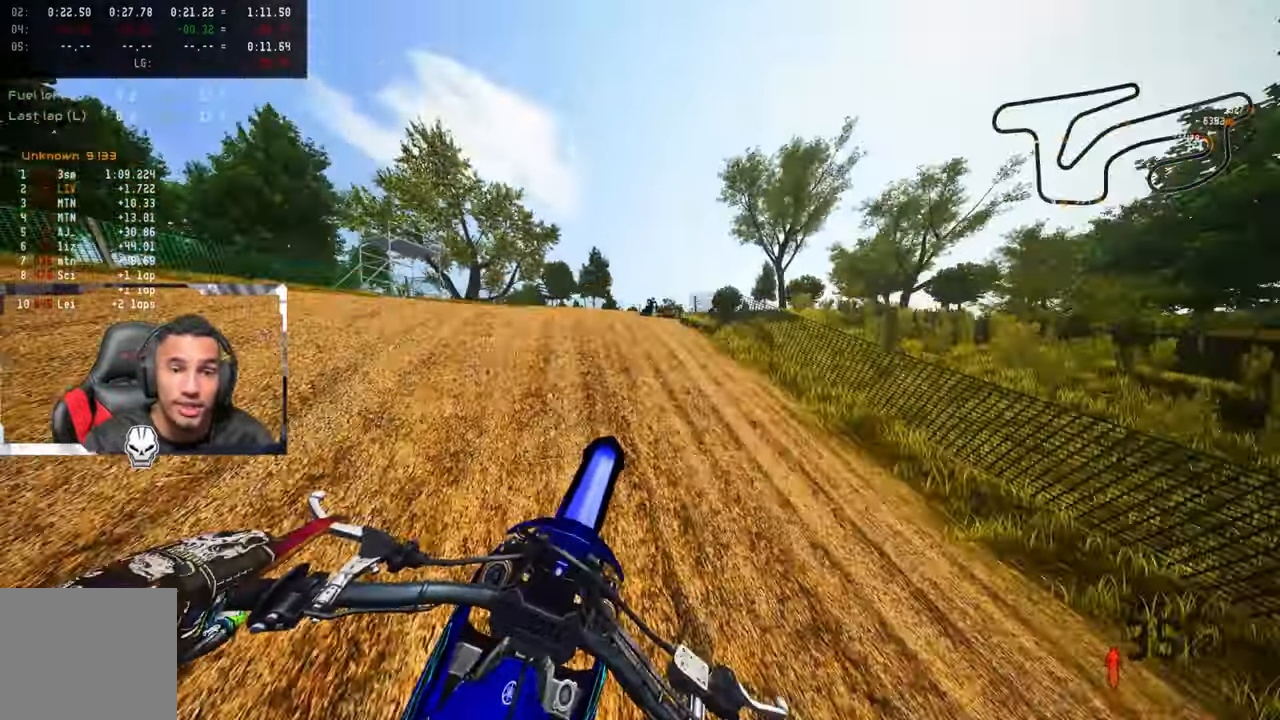
{"buttons": [], "left_stick": "up", "right_stick": "center", "events": [[317, "R2", "down"], [384, "R2", "up"]]}
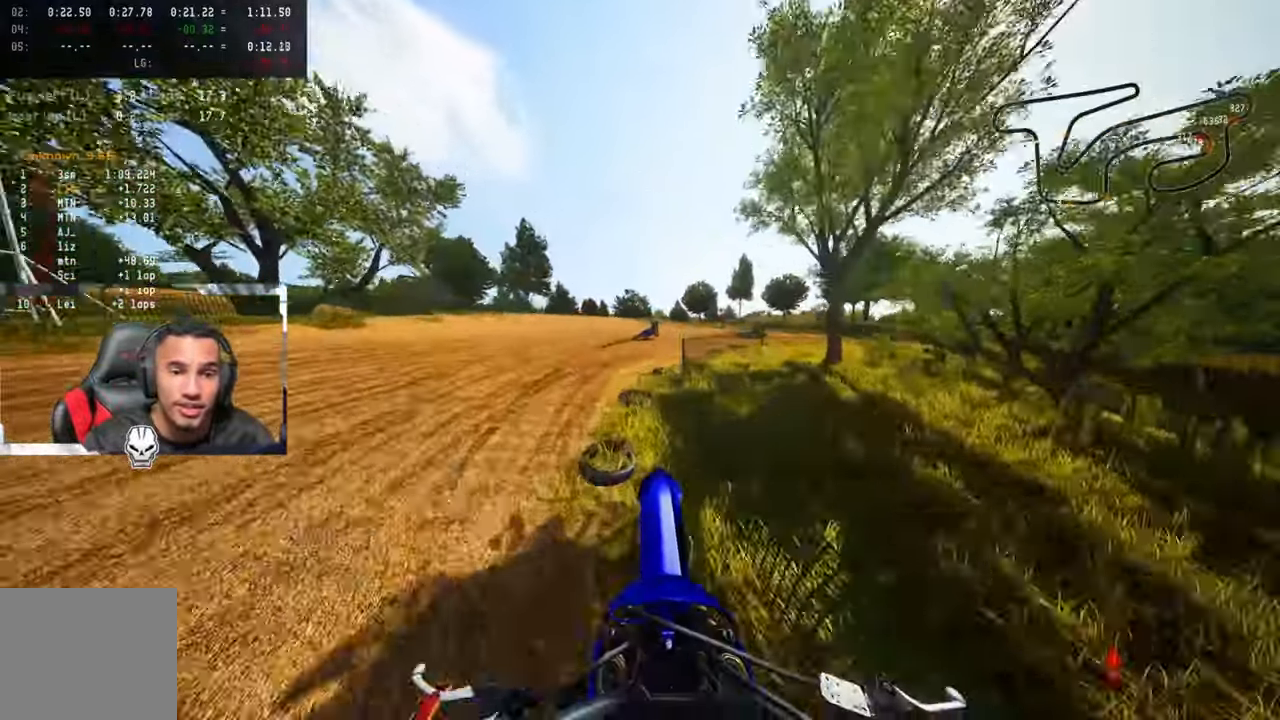
{"buttons": ["R3"], "left_stick": "up", "right_stick": "center", "events": [[400, "R3", "down"]]}
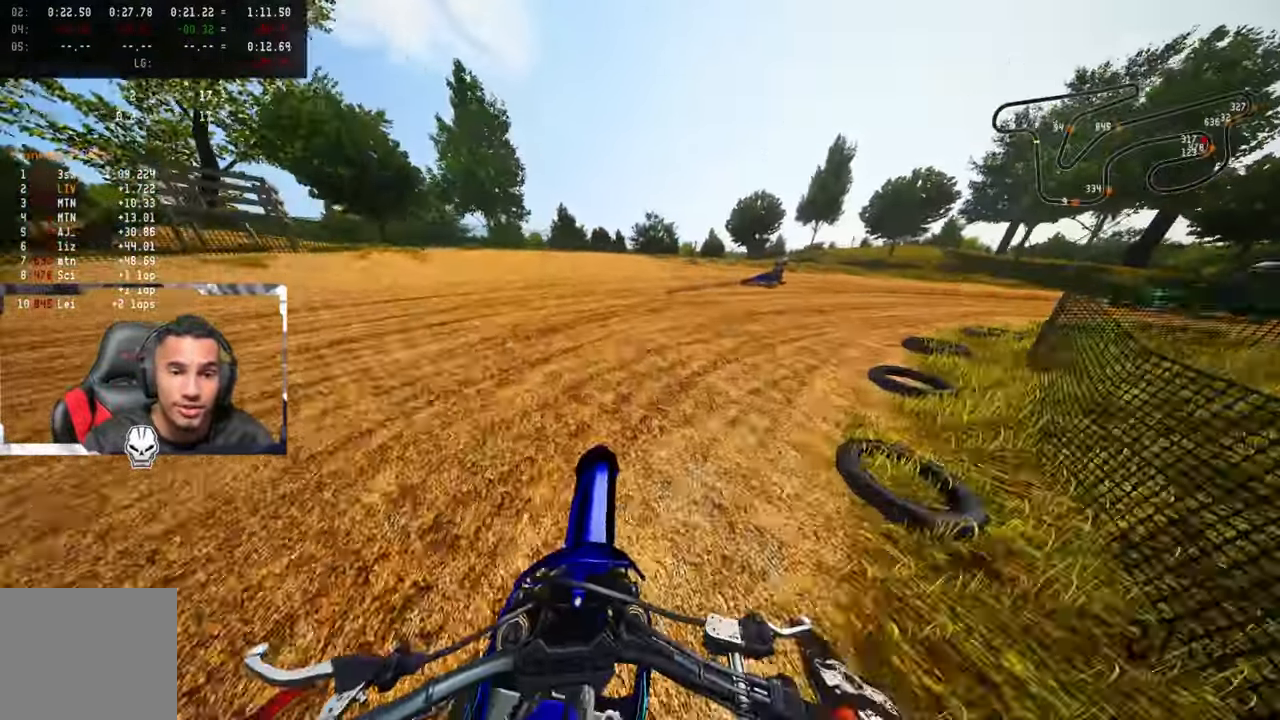
{"buttons": ["L2"], "left_stick": "up-right", "right_stick": "up-left", "events": [[17, "R3", "up"], [84, "right_stick", "up-left"], [200, "L2", "down"], [217, "left_stick", "up-right"], [317, "L2", "up"], [467, "L2", "down"]]}
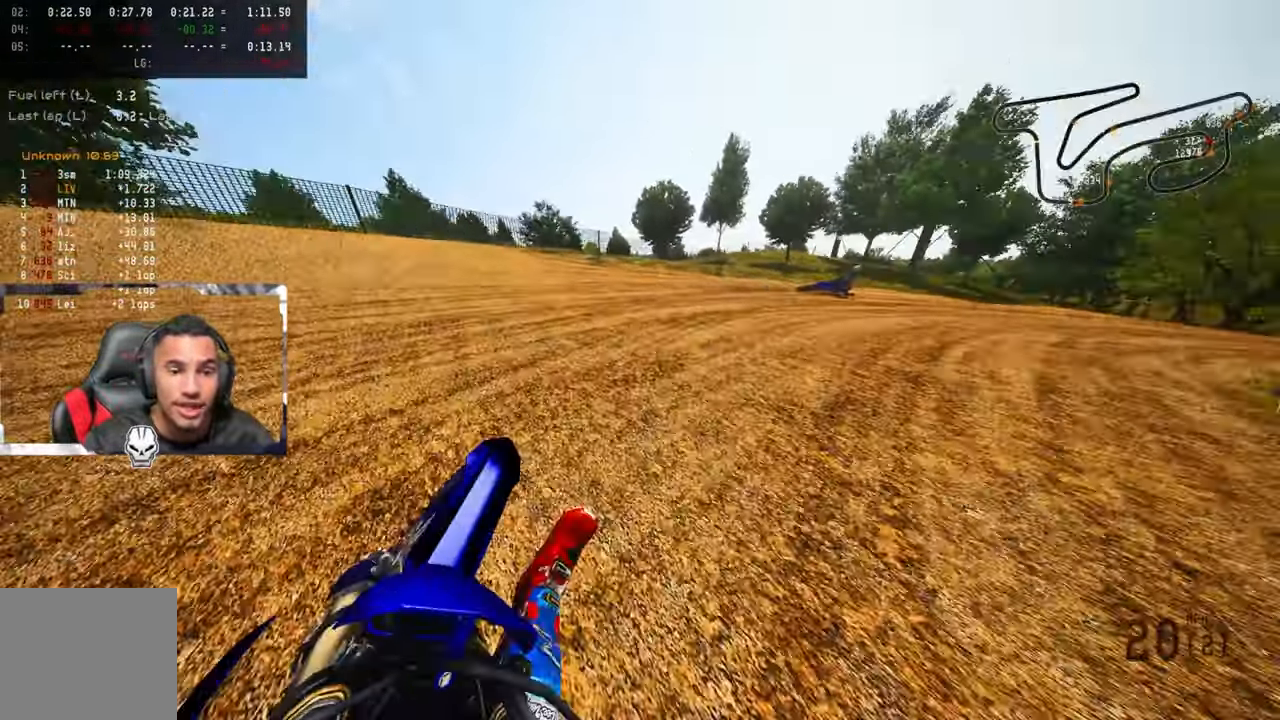
{"buttons": ["R2"], "left_stick": "up-right", "right_stick": "up-left", "events": [[17, "L1", "down"], [67, "L1", "up"], [67, "L2", "up"], [300, "R2", "down"], [367, "R2", "up"], [450, "R2", "down"]]}
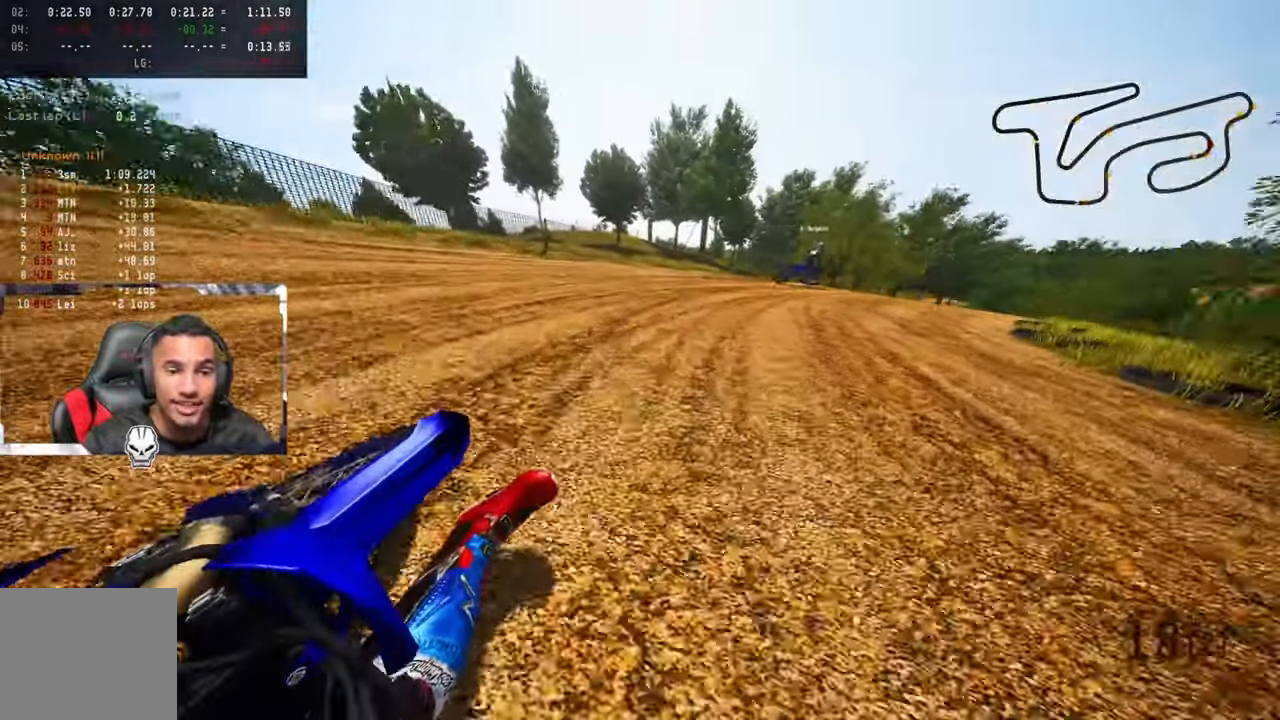
{"buttons": ["R2"], "left_stick": "up-right", "right_stick": "up-left", "events": [[350, "R2", "up"], [417, "R2", "down"]]}
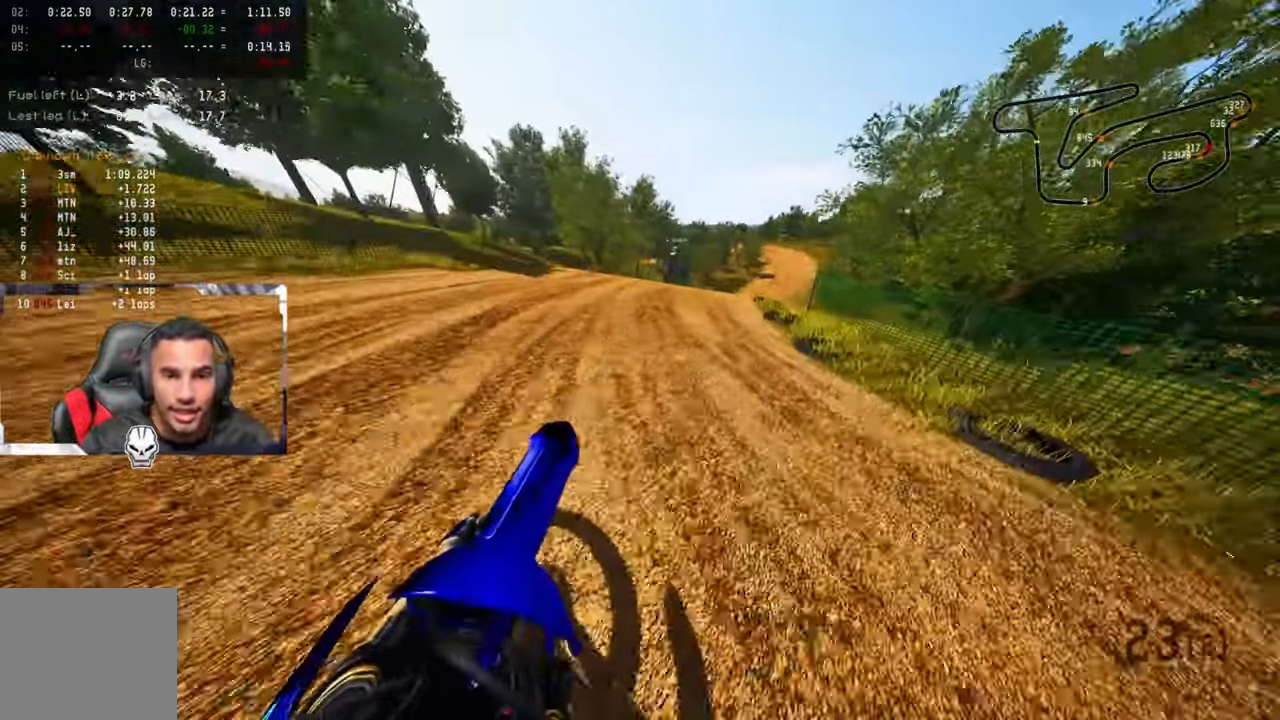
{"buttons": ["R2"], "left_stick": "up-right", "right_stick": "up-left", "events": []}
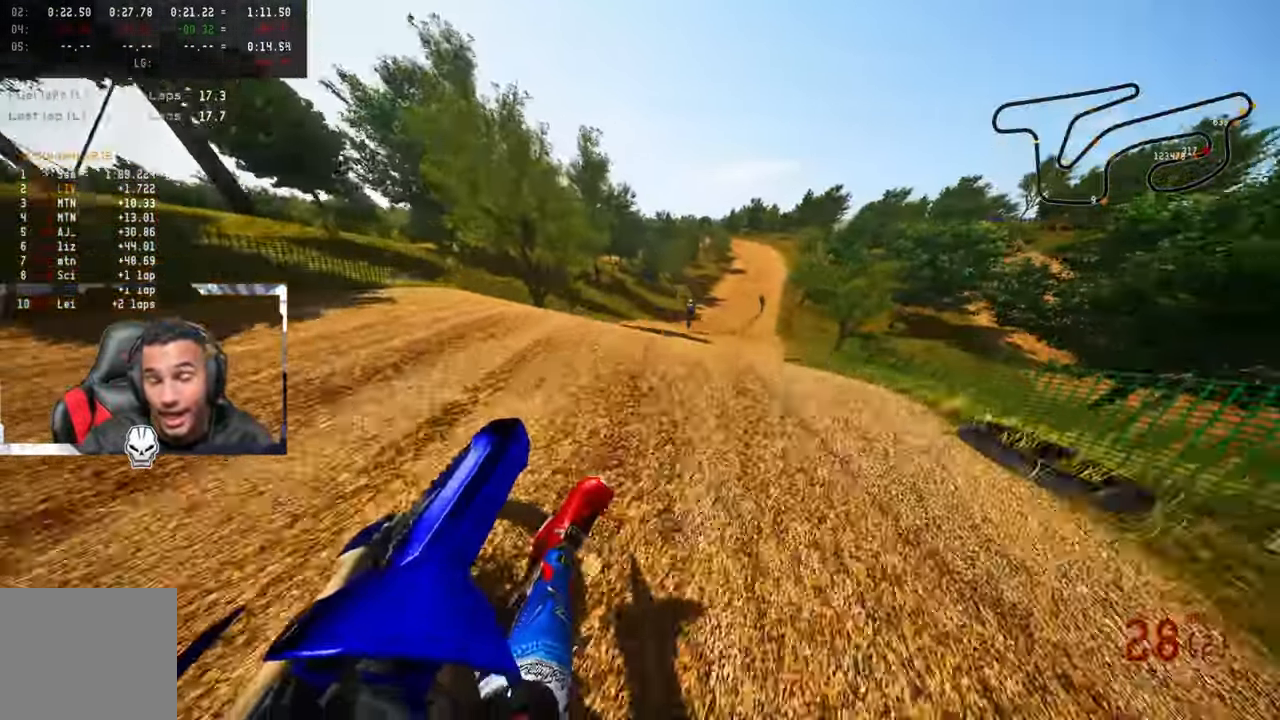
{"buttons": ["R2", "R3"], "left_stick": "up", "right_stick": "up", "events": [[84, "CROSS", "down"], [200, "CROSS", "up"], [434, "R3", "down"], [434, "right_stick", "up"], [467, "left_stick", "up"]]}
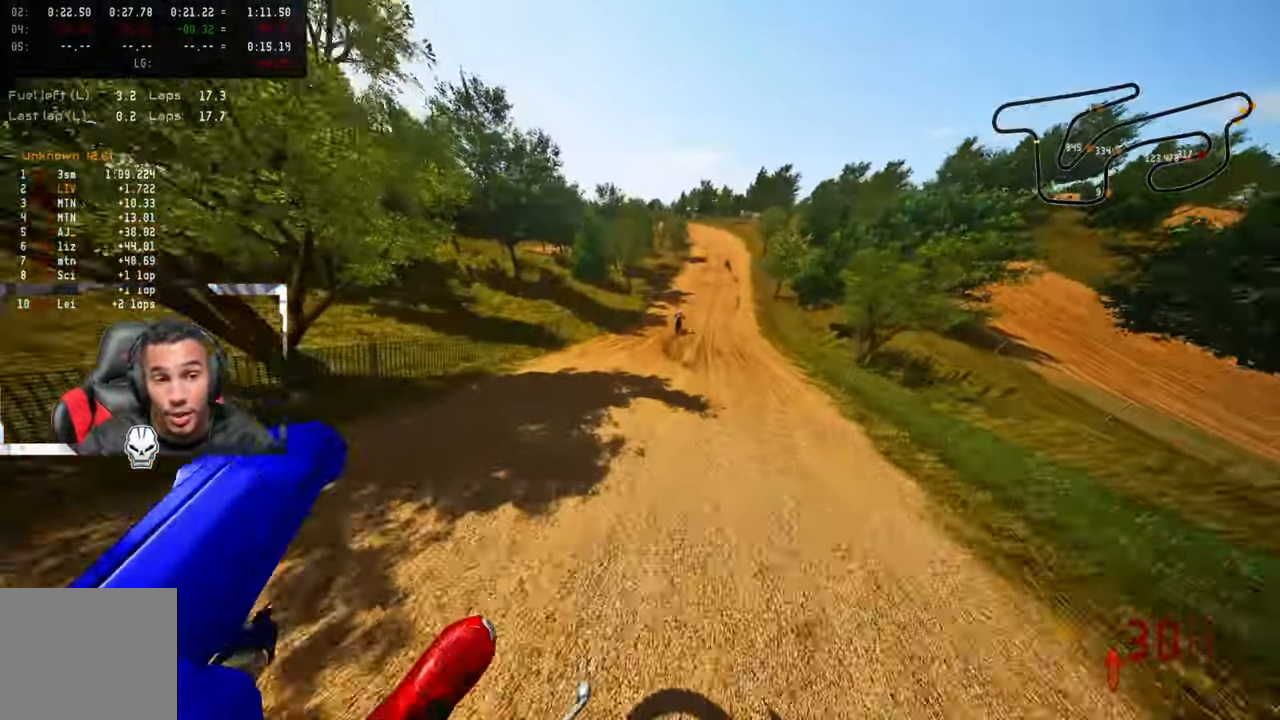
{"buttons": ["R2"], "left_stick": "up", "right_stick": "up", "events": [[50, "R3", "up"], [84, "left_stick", "up-left"], [500, "left_stick", "up"]]}